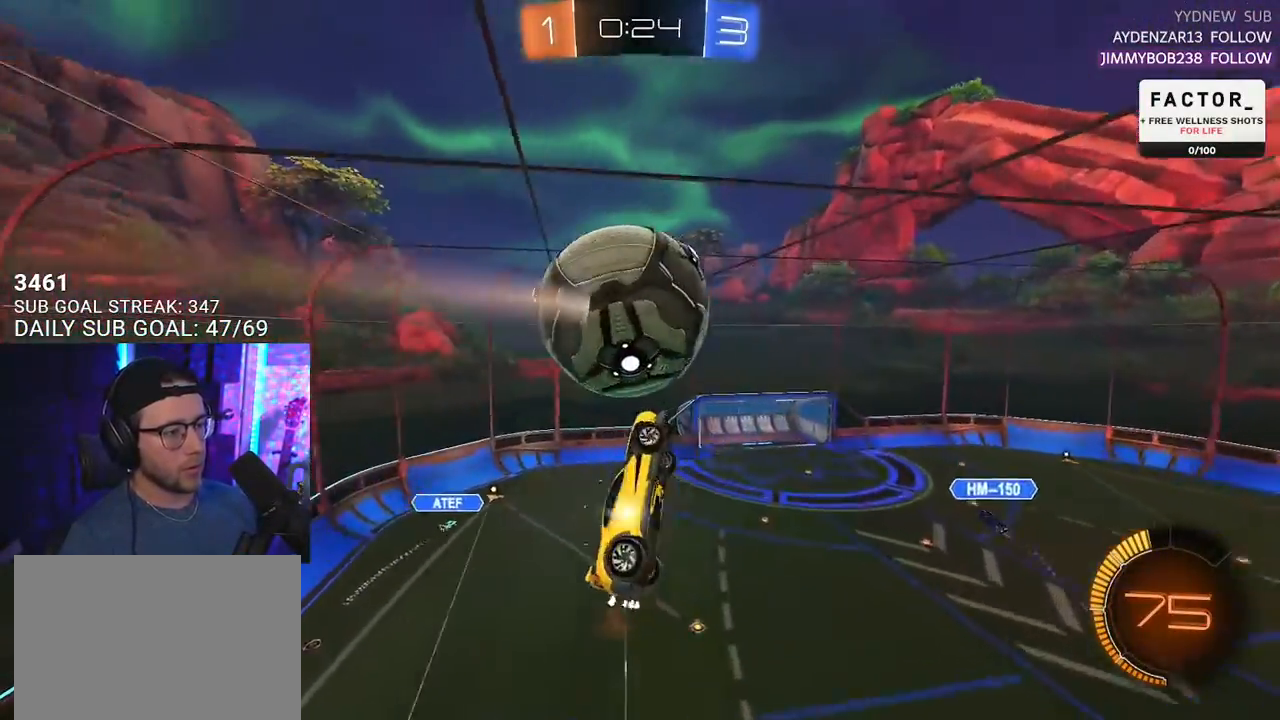
Gameplay with a controller (PlayStation layout); each line is a JSON object with the inputs held at the frame after it (dt_ms = milliseconds from this image to that frame). "events" lists button and stick changes between this image and that frame as [ms after this image, input, new state], when the widget could be followed in between. Not read: R1 START.
{"dt_ms": 500, "buttons": ["R2", "L3"], "left_stick": "up-left", "right_stick": "center", "events": [[117, "left_stick", "left"], [133, "L3", "up"], [350, "L3", "down"], [483, "left_stick", "up-left"]]}
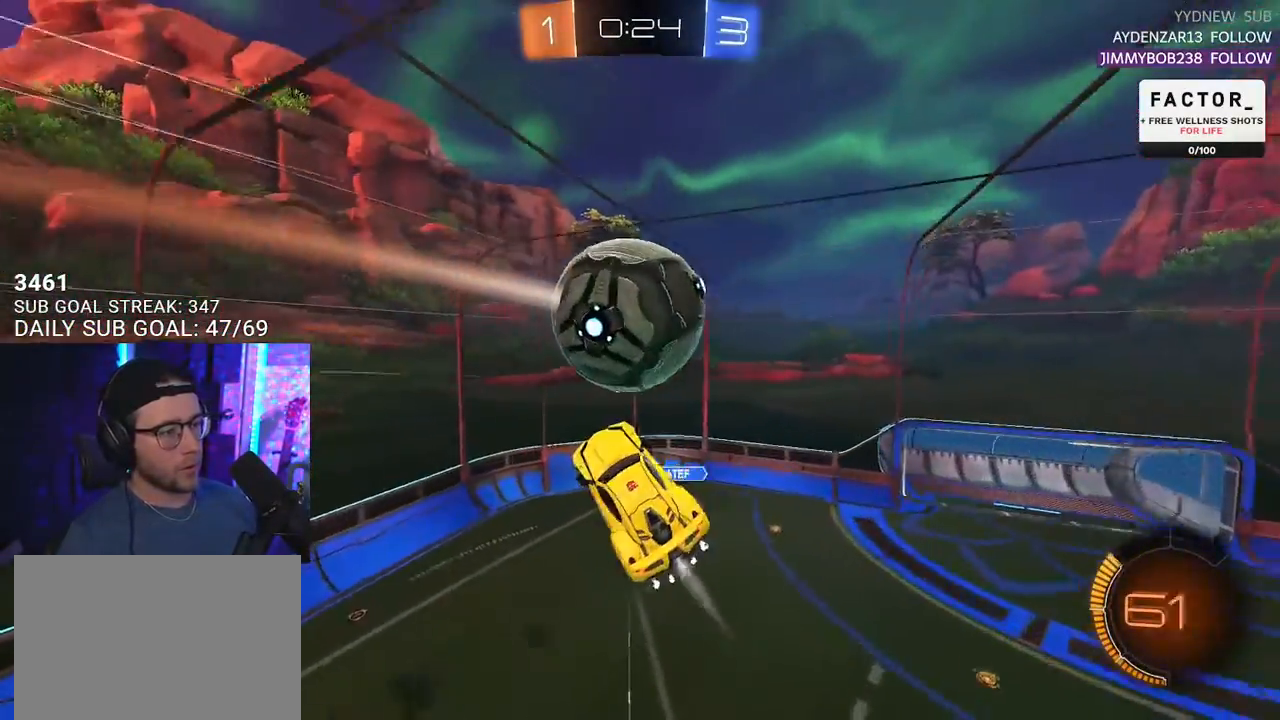
{"dt_ms": 500, "buttons": ["R2"], "left_stick": "left", "right_stick": "center", "events": [[33, "left_stick", "up"], [183, "left_stick", "down"], [300, "left_stick", "down-left"], [383, "L3", "up"], [400, "left_stick", "left"]]}
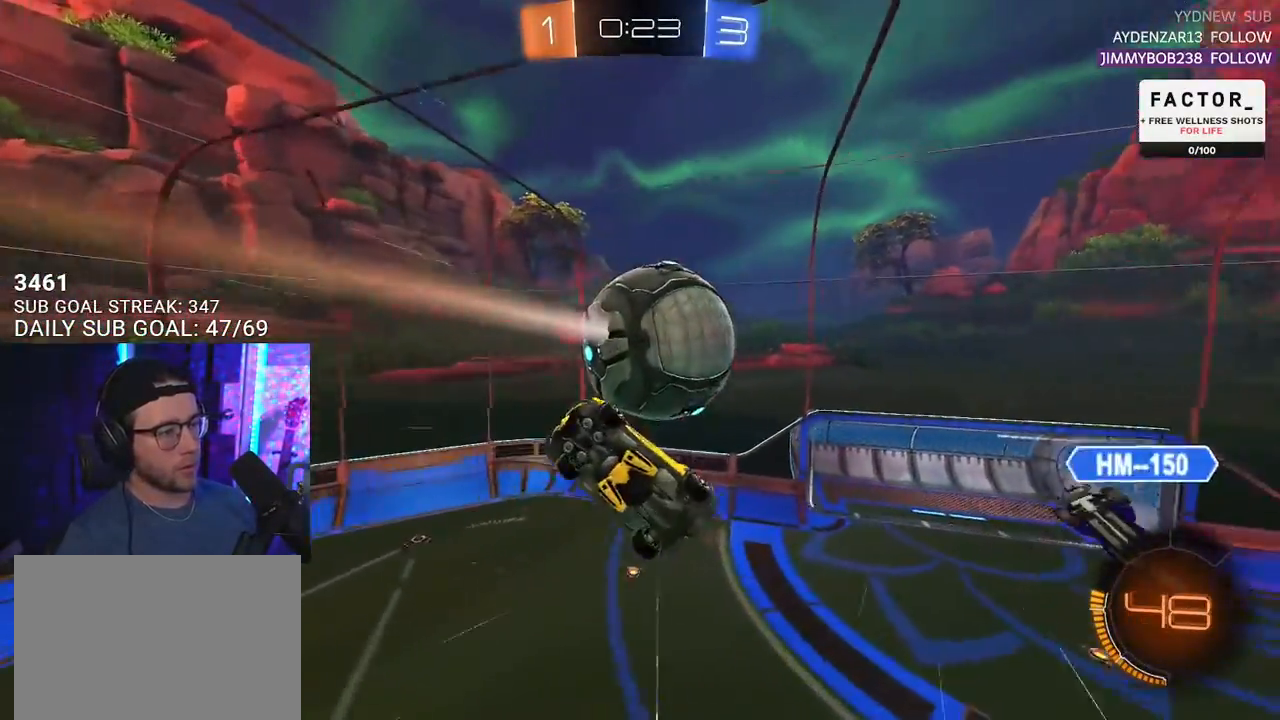
{"dt_ms": 500, "buttons": ["R2", "L3"], "left_stick": "down-right", "right_stick": "center", "events": [[150, "left_stick", "up-left"], [250, "L3", "down"], [417, "left_stick", "center"], [467, "left_stick", "down-right"]]}
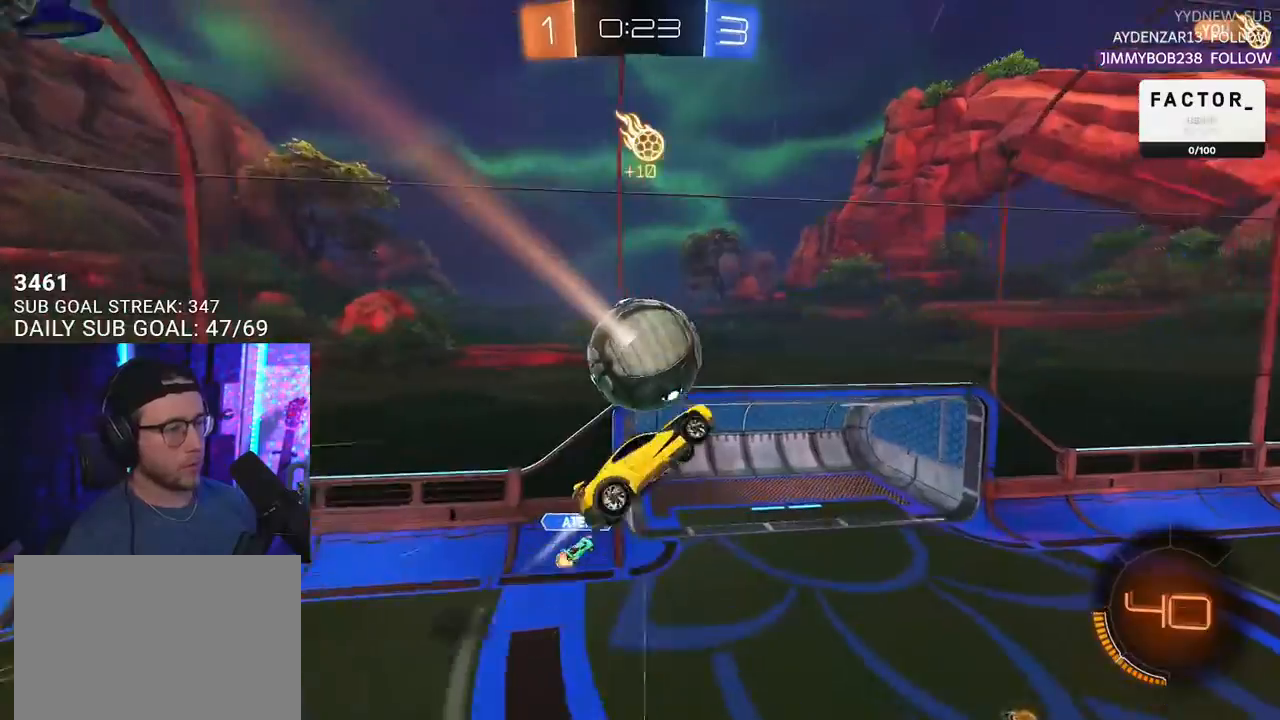
{"dt_ms": 500, "buttons": ["R2", "L3"], "left_stick": "up-right", "right_stick": "center", "events": [[167, "left_stick", "up-left"], [183, "L3", "up"], [283, "left_stick", "up-right"], [400, "L3", "down"]]}
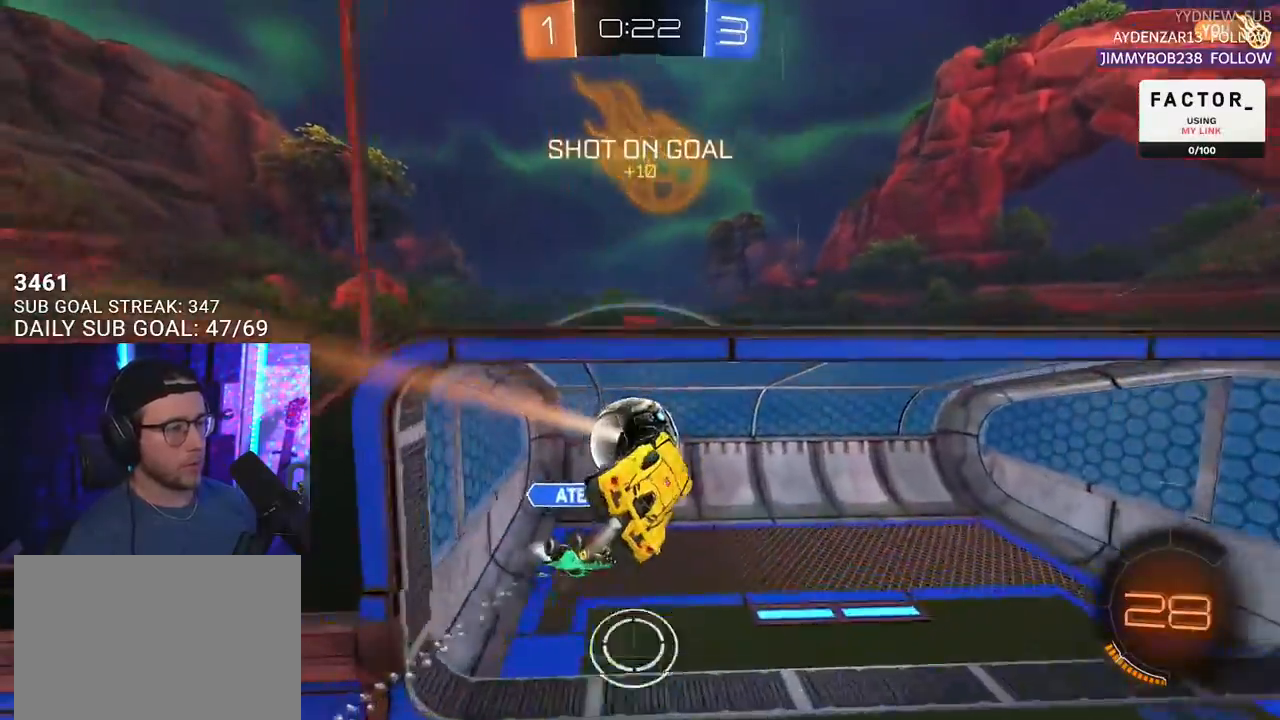
{"dt_ms": 500, "buttons": ["R2"], "left_stick": "right", "right_stick": "center", "events": [[233, "left_stick", "right"], [250, "TRIANGLE", "down"], [317, "L3", "up"], [350, "TRIANGLE", "up"]]}
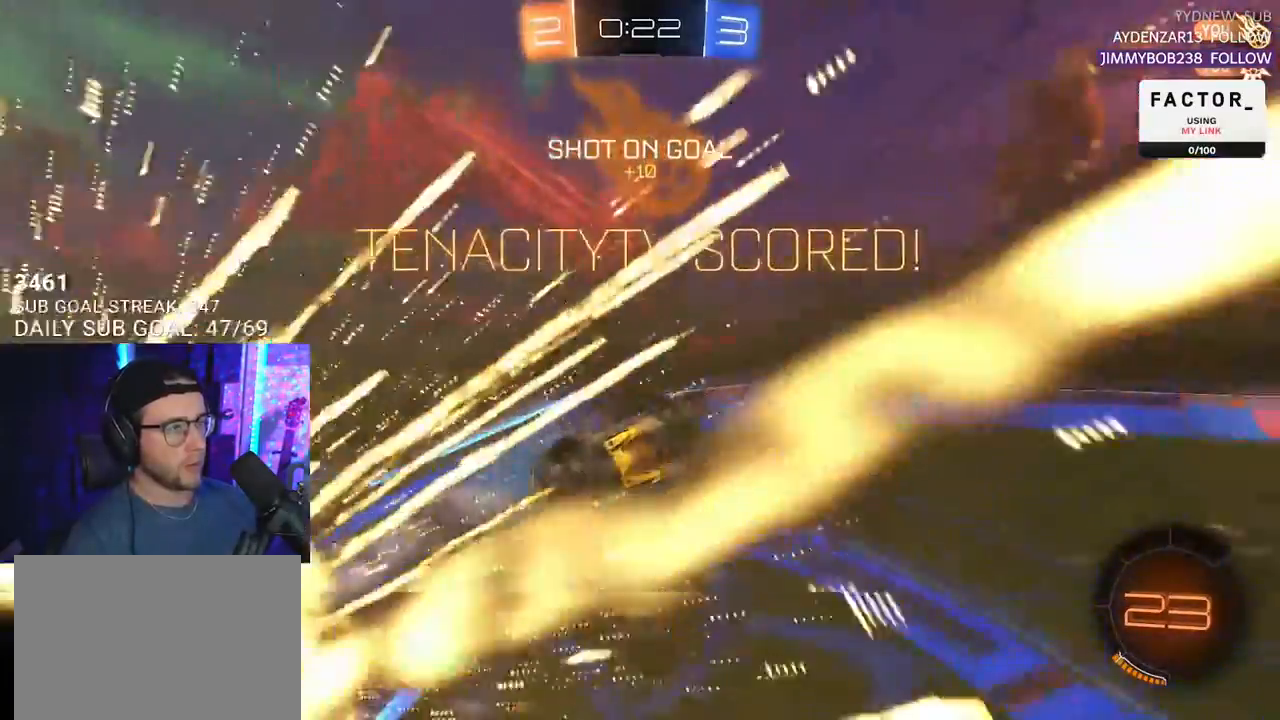
{"dt_ms": 500, "buttons": ["R2"], "left_stick": "right", "right_stick": "center", "events": [[33, "R2", "up"], [217, "R2", "down"]]}
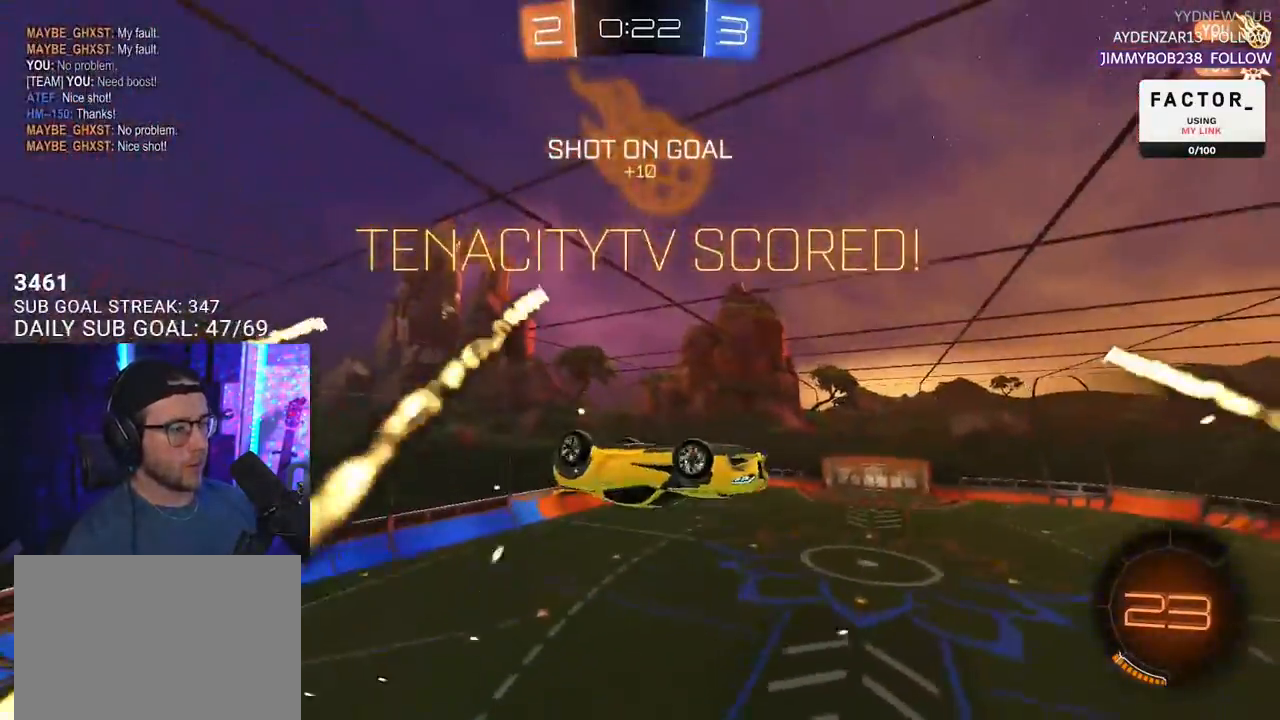
{"dt_ms": 500, "buttons": ["SQUARE", "R2"], "left_stick": "down-left", "right_stick": "center", "events": [[50, "left_stick", "down-right"], [67, "SQUARE", "down"], [100, "L3", "down"], [150, "L3", "up"], [250, "left_stick", "center"], [417, "left_stick", "down-left"]]}
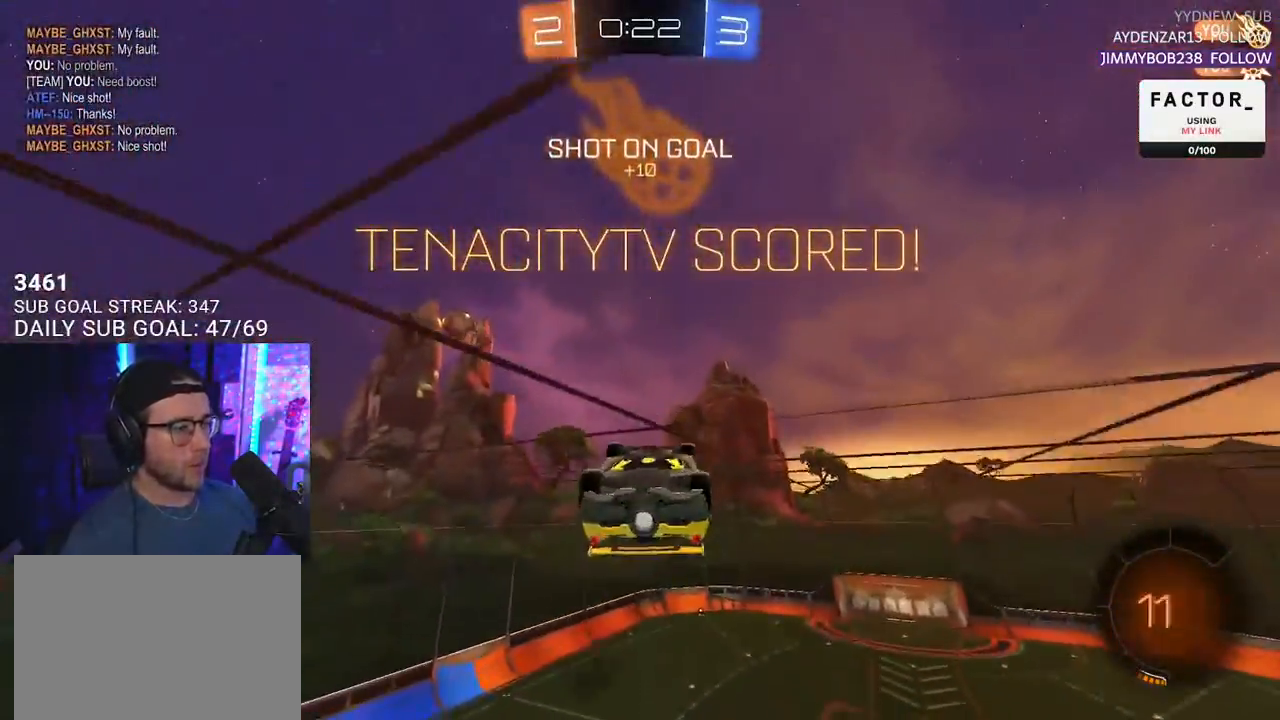
{"dt_ms": 500, "buttons": ["CROSS", "L2"], "left_stick": "up-right", "right_stick": "center", "events": [[117, "left_stick", "center"], [133, "R2", "up"], [267, "SQUARE", "up"], [317, "left_stick", "up-right"], [400, "L2", "down"], [450, "CROSS", "down"]]}
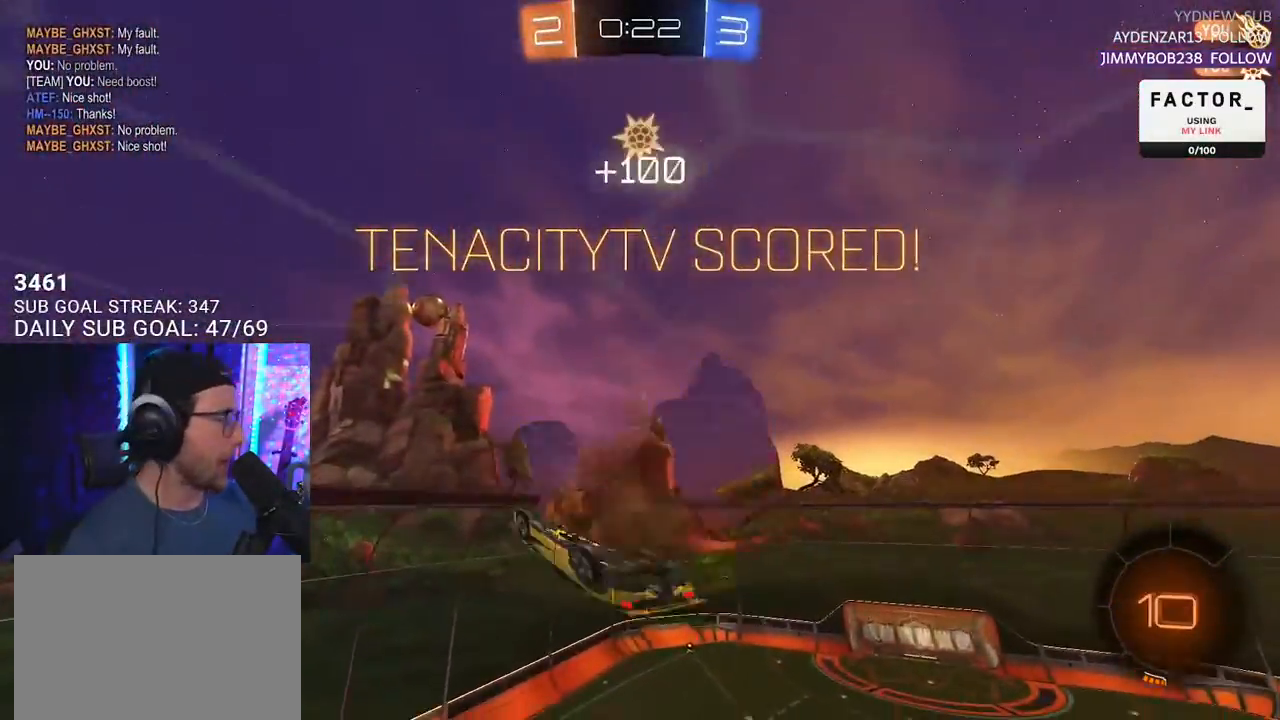
{"dt_ms": 500, "buttons": [], "left_stick": "center", "right_stick": "center", "events": [[67, "CROSS", "up"], [117, "CROSS", "down"], [250, "CROSS", "up"], [367, "L2", "up"], [367, "left_stick", "center"]]}
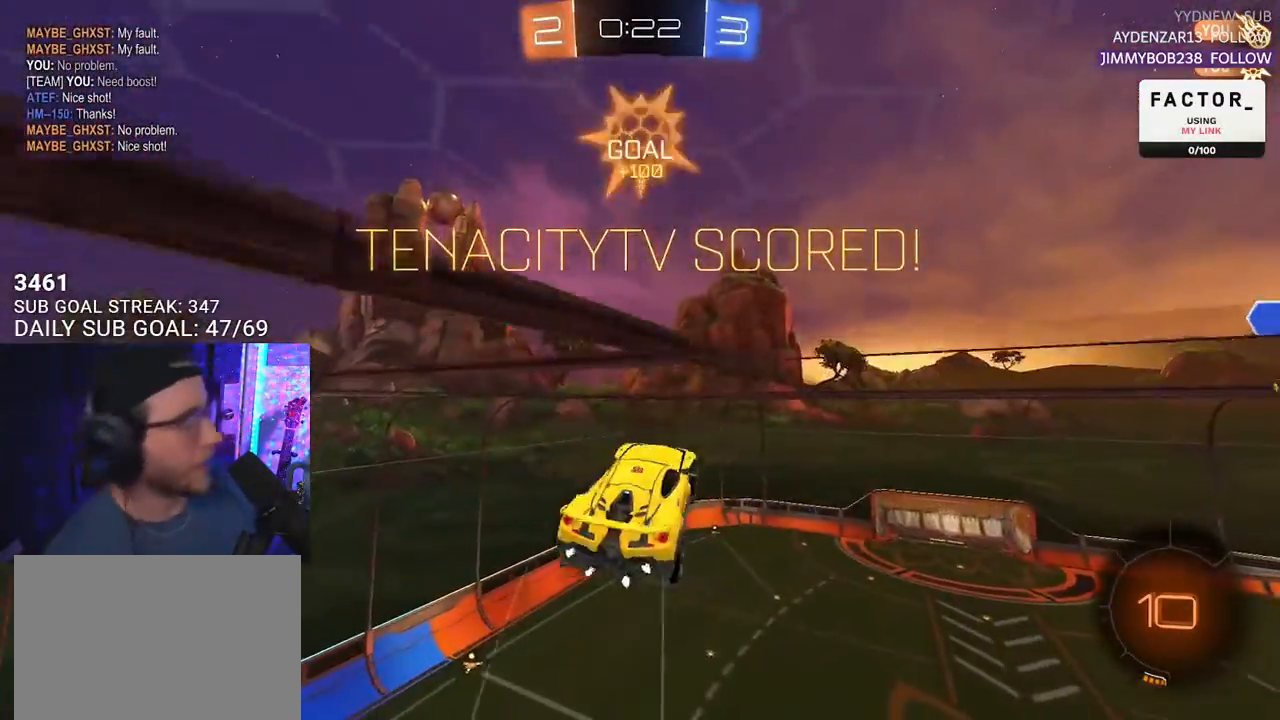
{"dt_ms": 500, "buttons": [], "left_stick": "center", "right_stick": "center", "events": []}
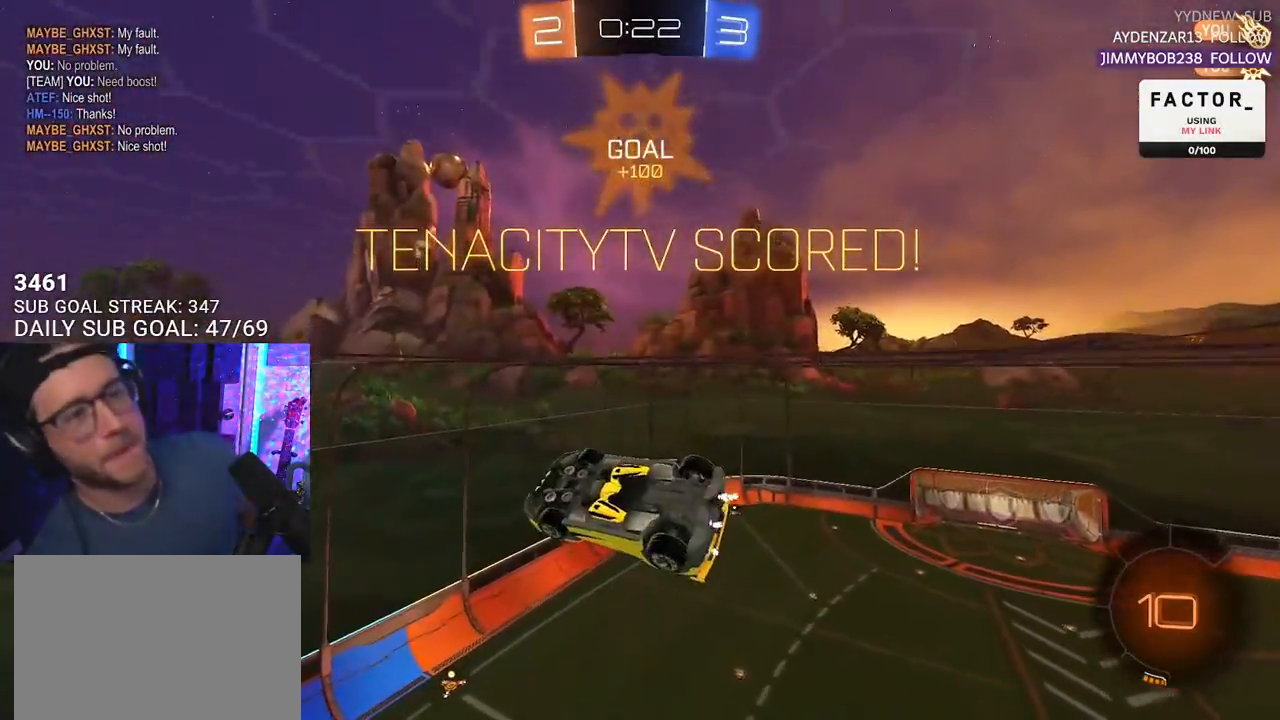
{"dt_ms": 500, "buttons": [], "left_stick": "center", "right_stick": "center", "events": [[200, "DPAD_LEFT", "down"], [317, "DPAD_LEFT", "up"]]}
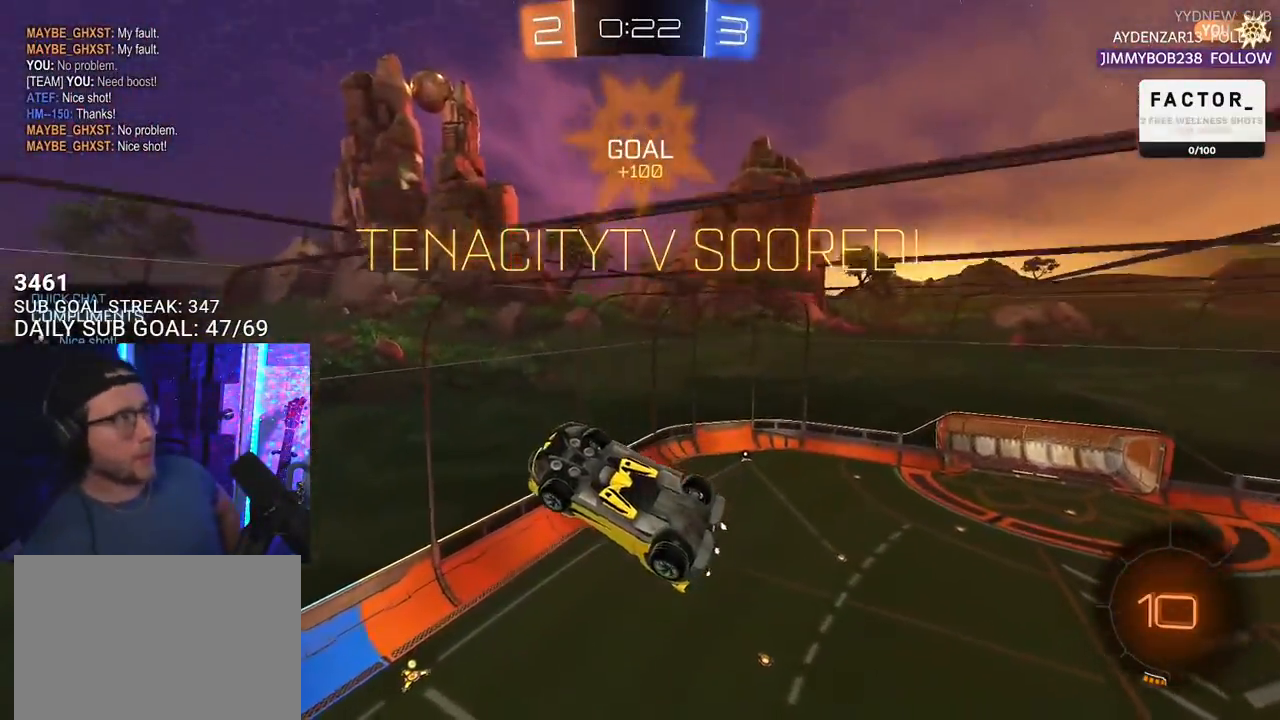
{"dt_ms": 500, "buttons": [], "left_stick": "center", "right_stick": "center", "events": [[83, "DPAD_RIGHT", "down"], [167, "DPAD_RIGHT", "up"]]}
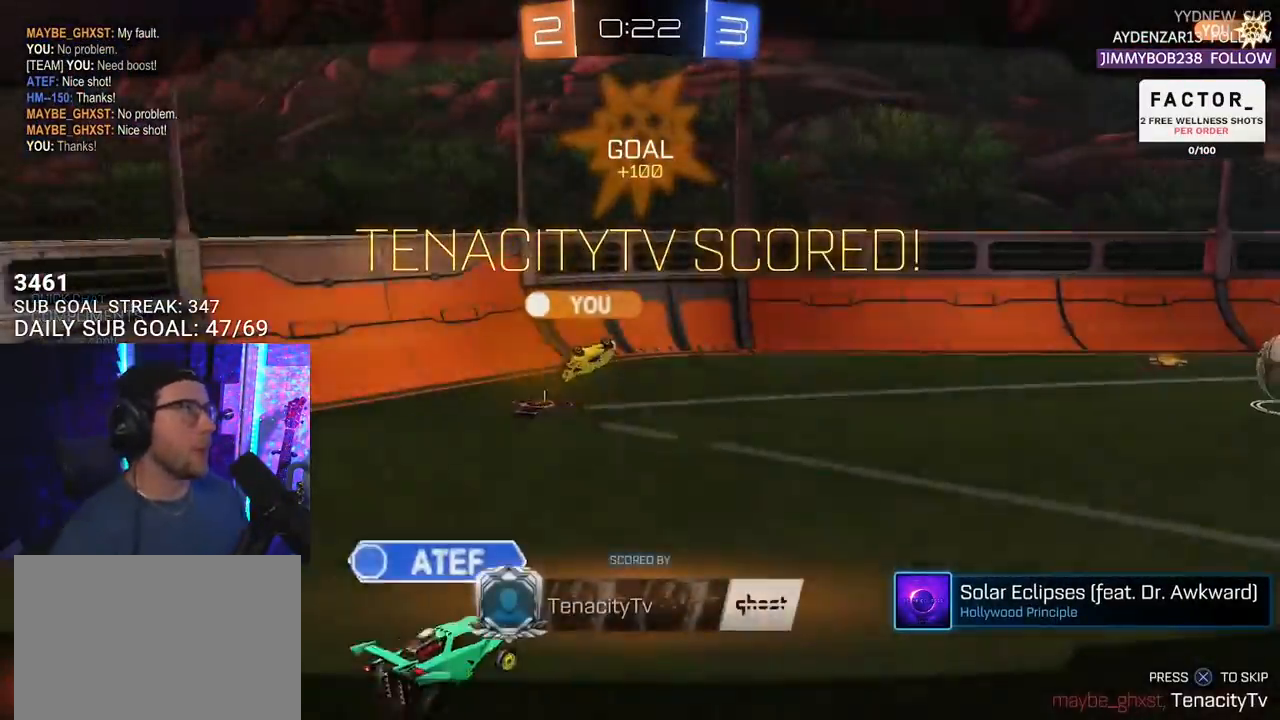
{"dt_ms": 500, "buttons": [], "left_stick": "center", "right_stick": "center", "events": []}
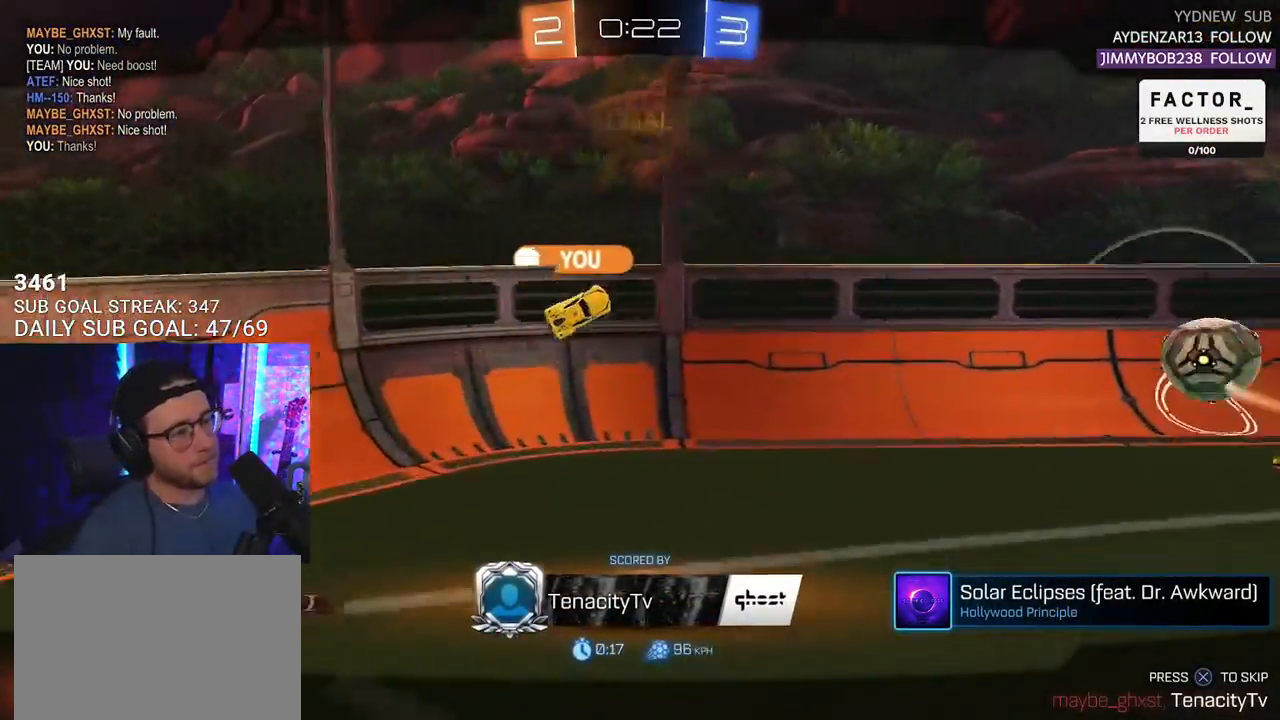
{"dt_ms": 500, "buttons": [], "left_stick": "center", "right_stick": "center", "events": []}
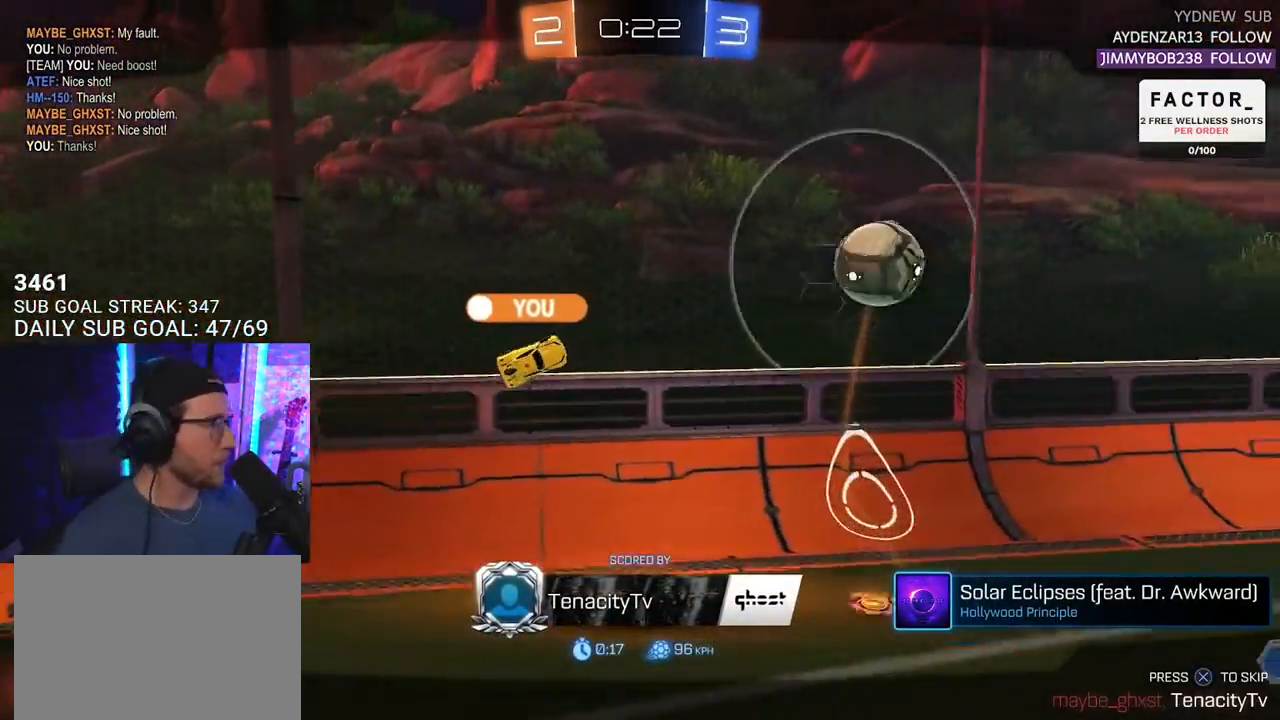
{"dt_ms": 500, "buttons": [], "left_stick": "center", "right_stick": "center", "events": []}
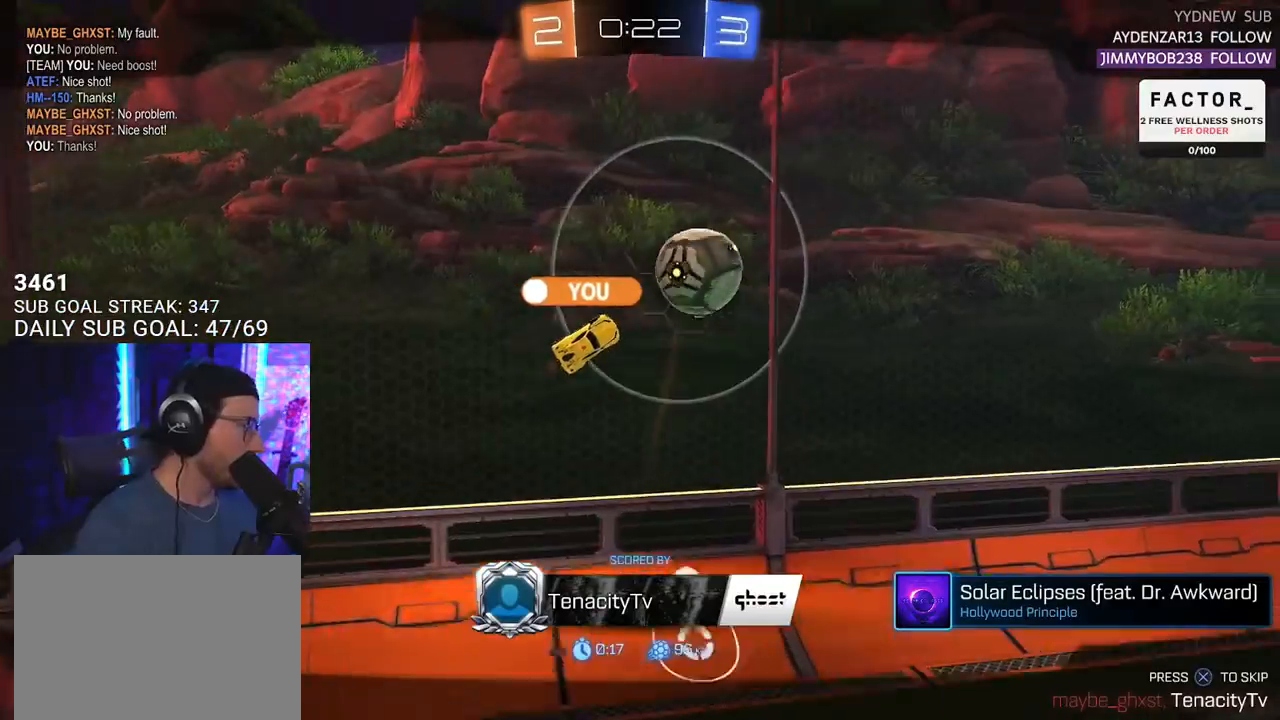
{"dt_ms": 500, "buttons": [], "left_stick": "center", "right_stick": "center"}
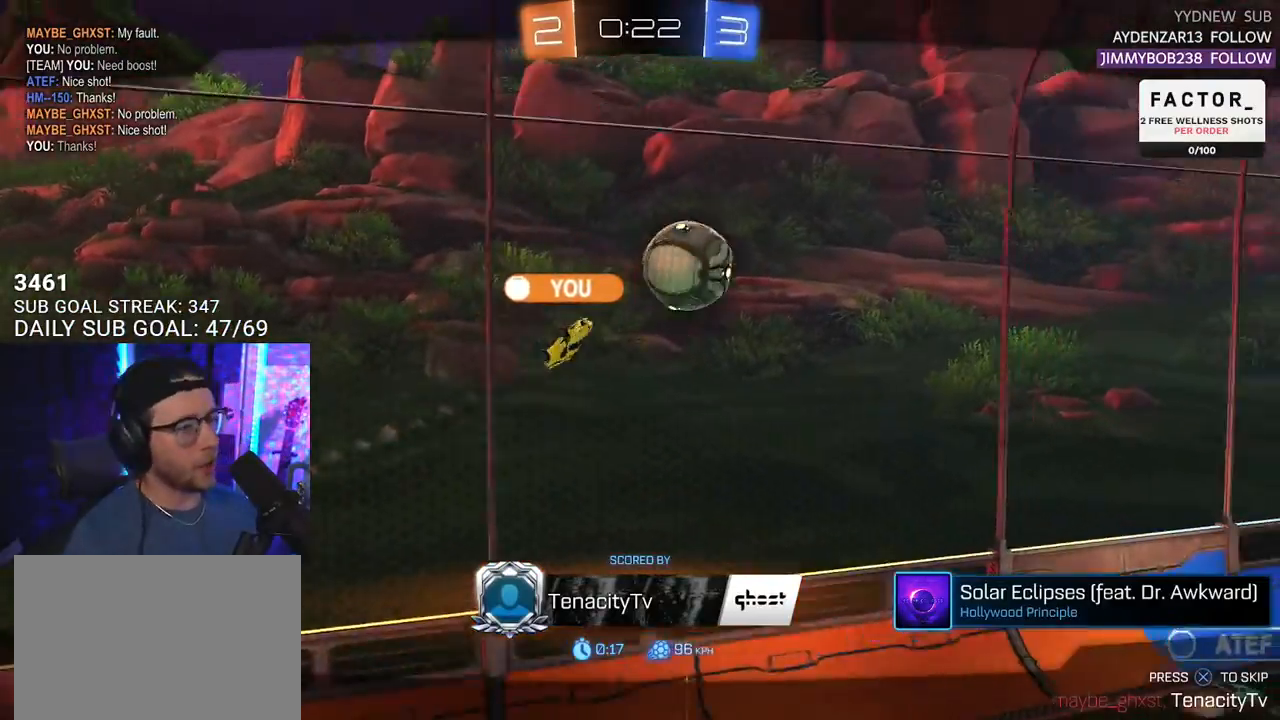
{"dt_ms": 500, "buttons": [], "left_stick": "center", "right_stick": "center", "events": [[17, "CROSS", "down"], [167, "CROSS", "up"]]}
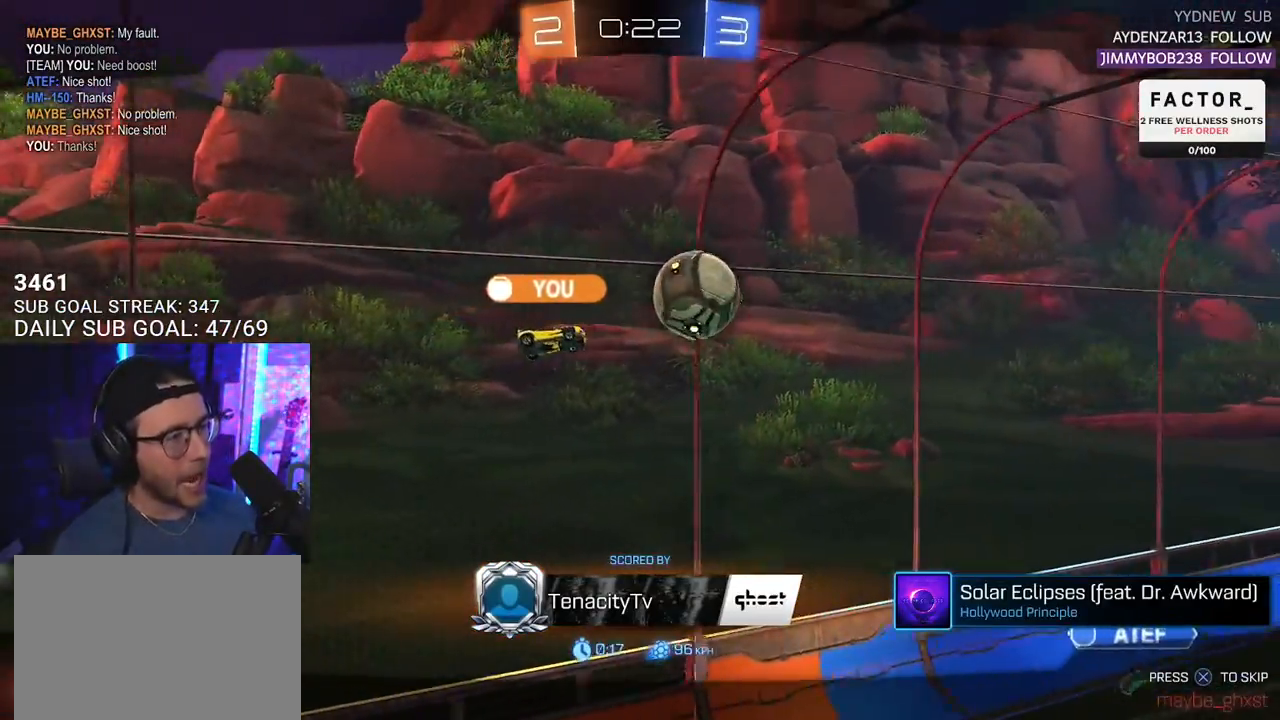
{"dt_ms": 500, "buttons": [], "left_stick": "center", "right_stick": "center", "events": []}
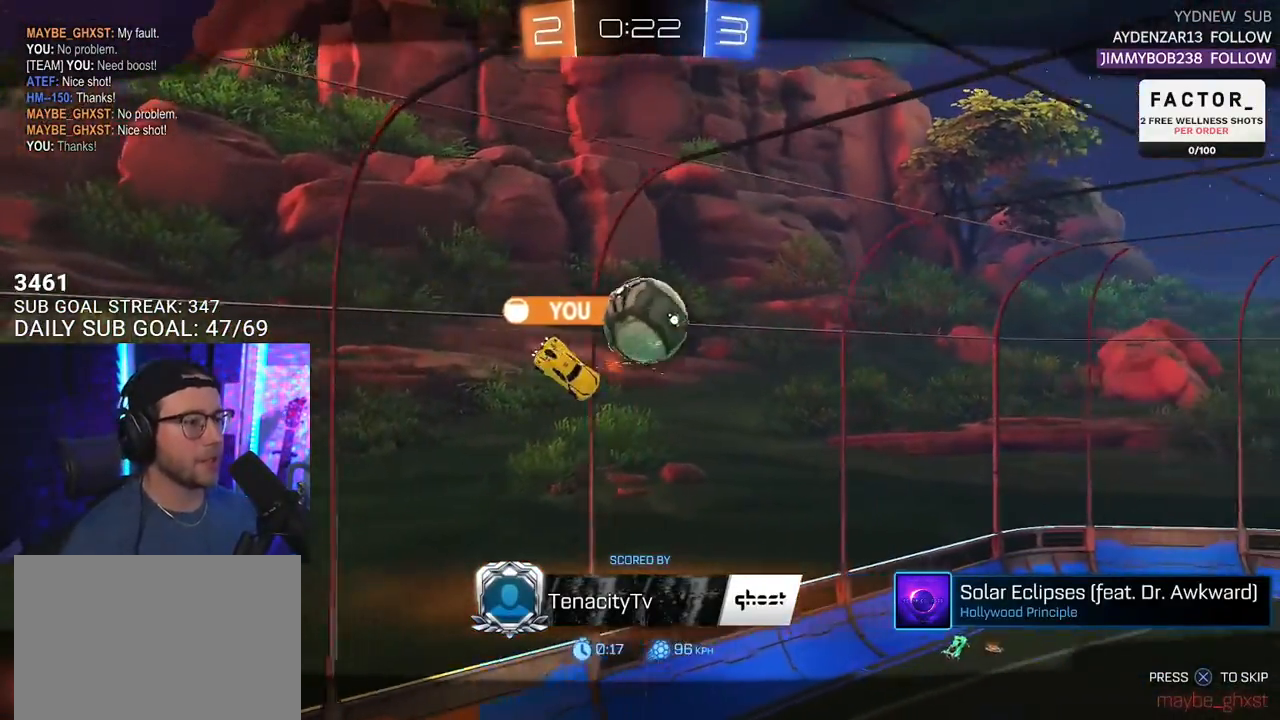
{"dt_ms": 500, "buttons": [], "left_stick": "center", "right_stick": "center", "events": []}
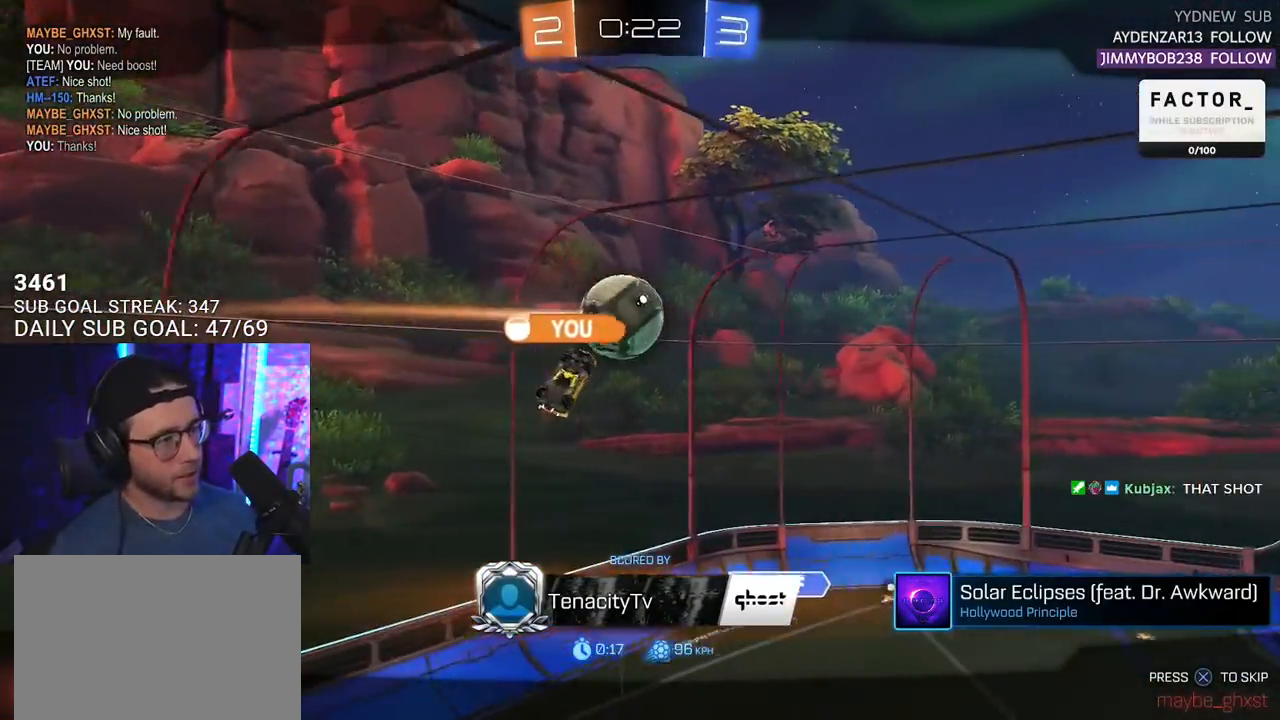
{"dt_ms": 500, "buttons": [], "left_stick": "center", "right_stick": "center", "events": []}
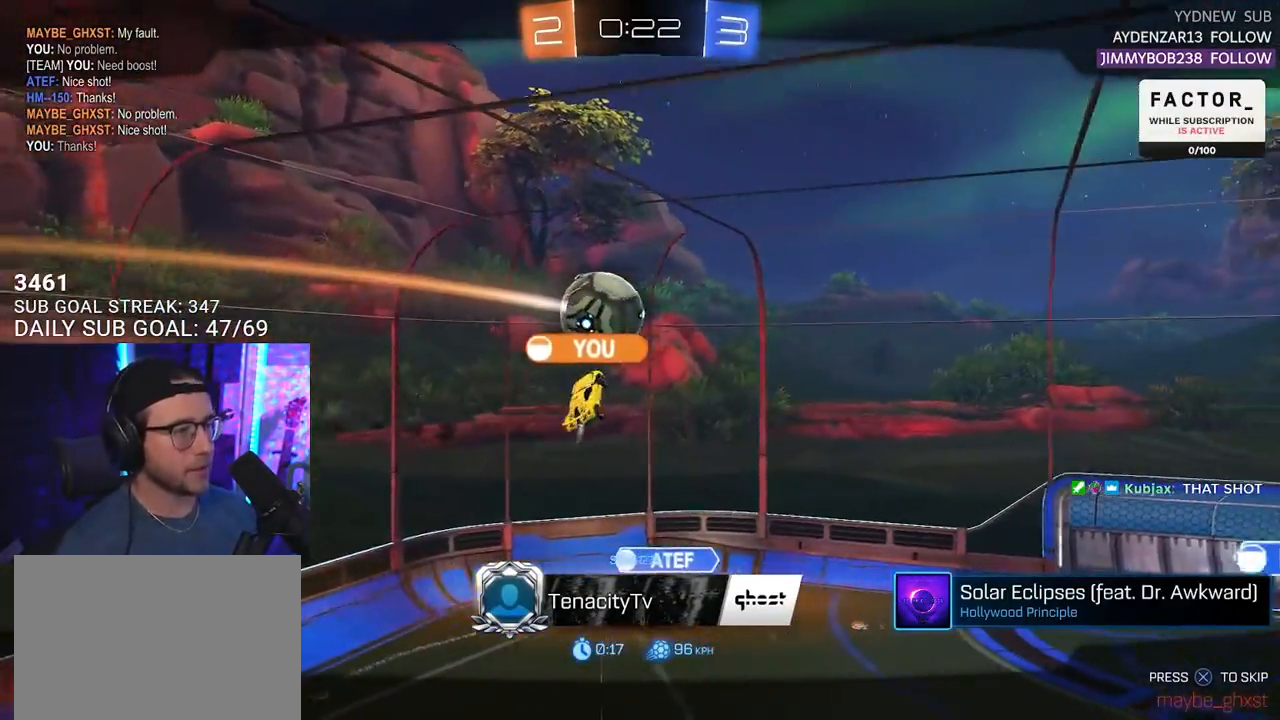
{"dt_ms": 500, "buttons": ["R2"], "left_stick": "center", "right_stick": "center", "events": [[33, "R2", "down"]]}
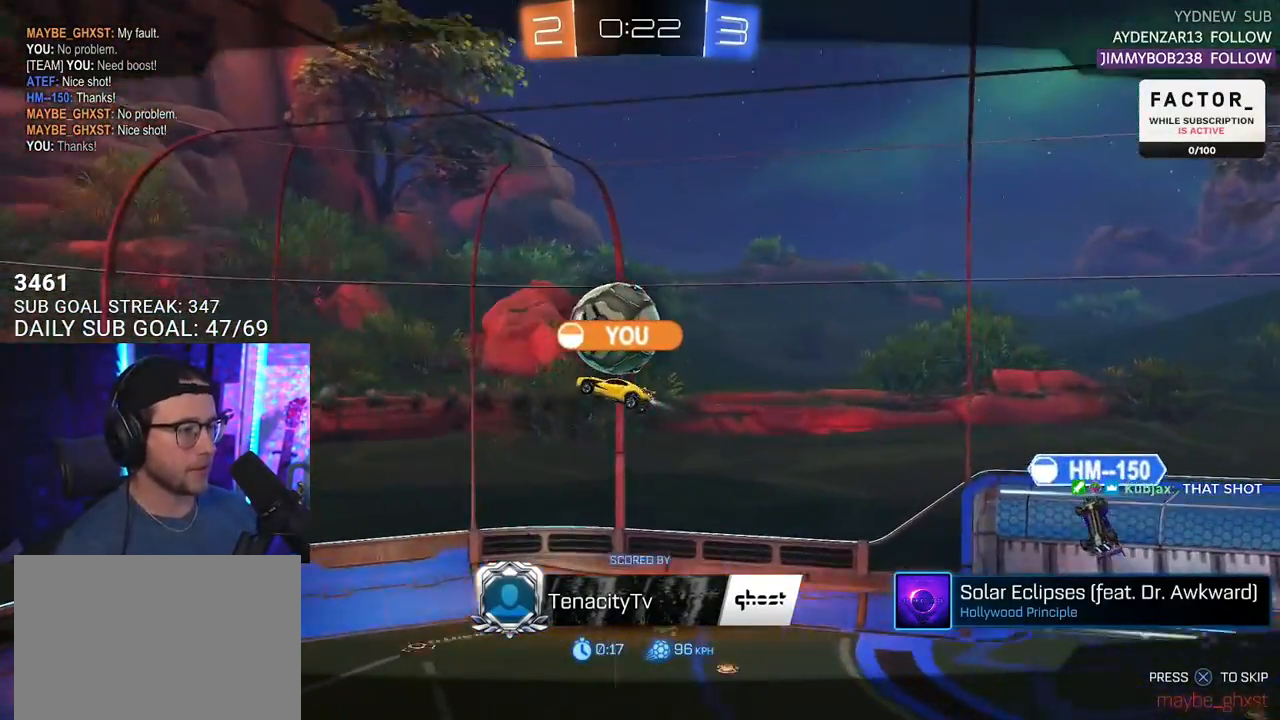
{"dt_ms": 500, "buttons": ["R2"], "left_stick": "center", "right_stick": "center"}
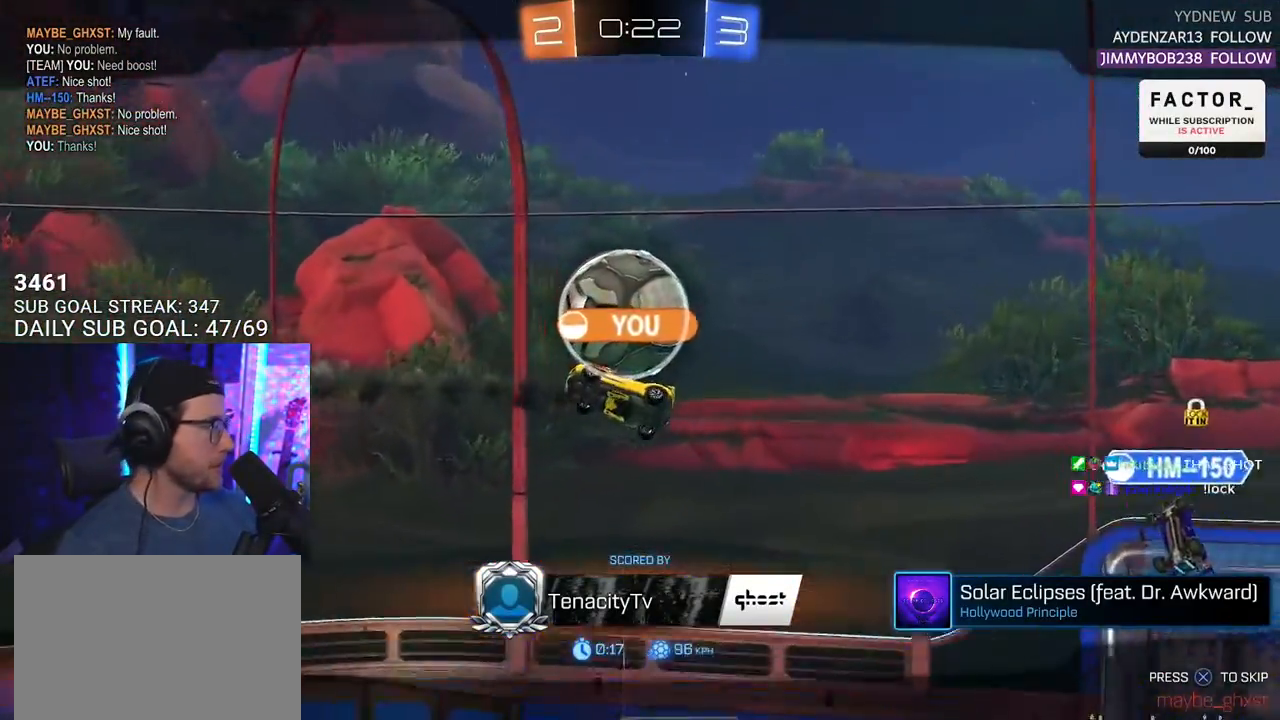
{"dt_ms": 500, "buttons": ["R2"], "left_stick": "center", "right_stick": "center", "events": [[200, "SELECT", "down"], [317, "SELECT", "up"], [400, "SELECT", "down"], [500, "SELECT", "up"]]}
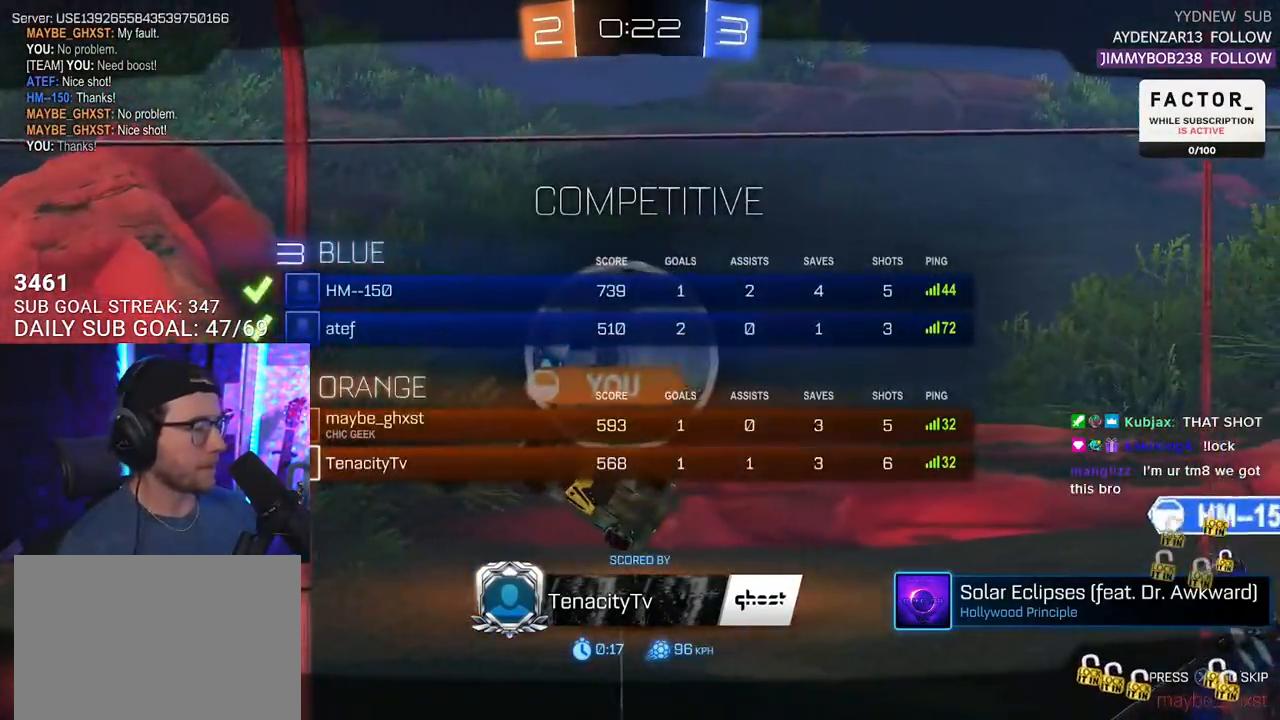
{"dt_ms": 500, "buttons": ["R2"], "left_stick": "center", "right_stick": "center", "events": [[83, "SELECT", "down"], [150, "SELECT", "up"]]}
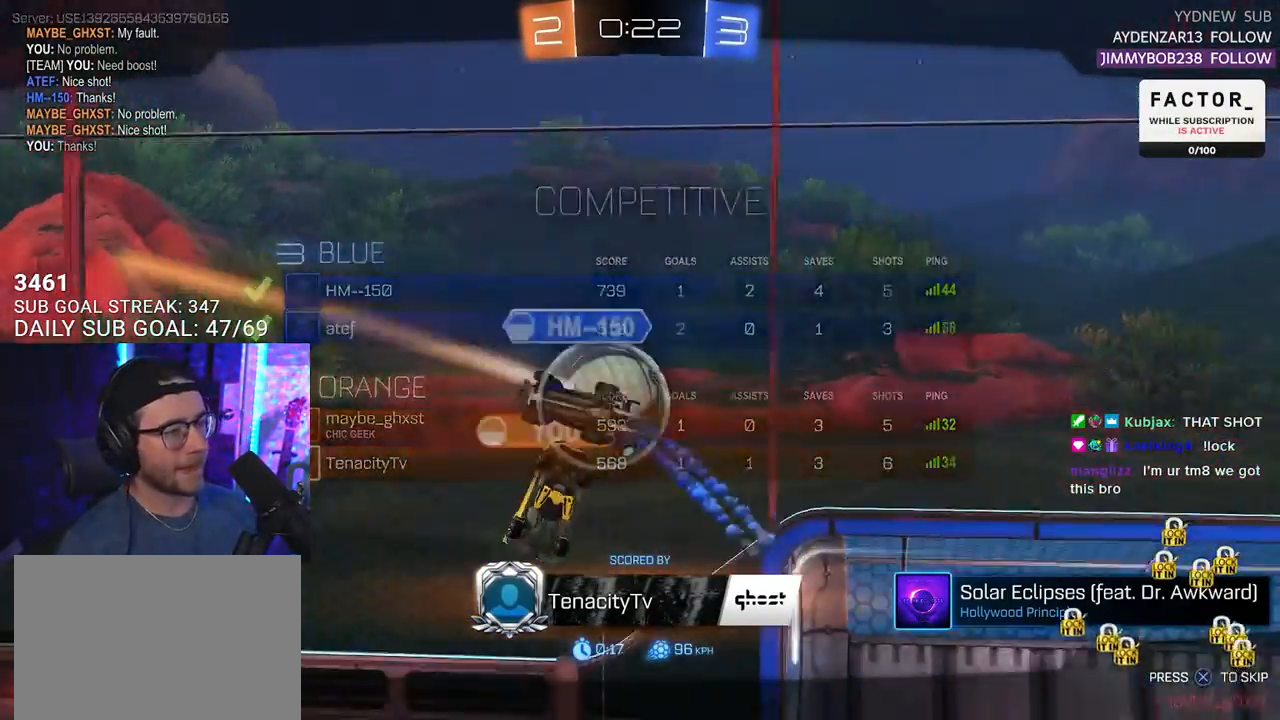
{"dt_ms": 1000, "buttons": ["R2"], "left_stick": "center", "right_stick": "center"}
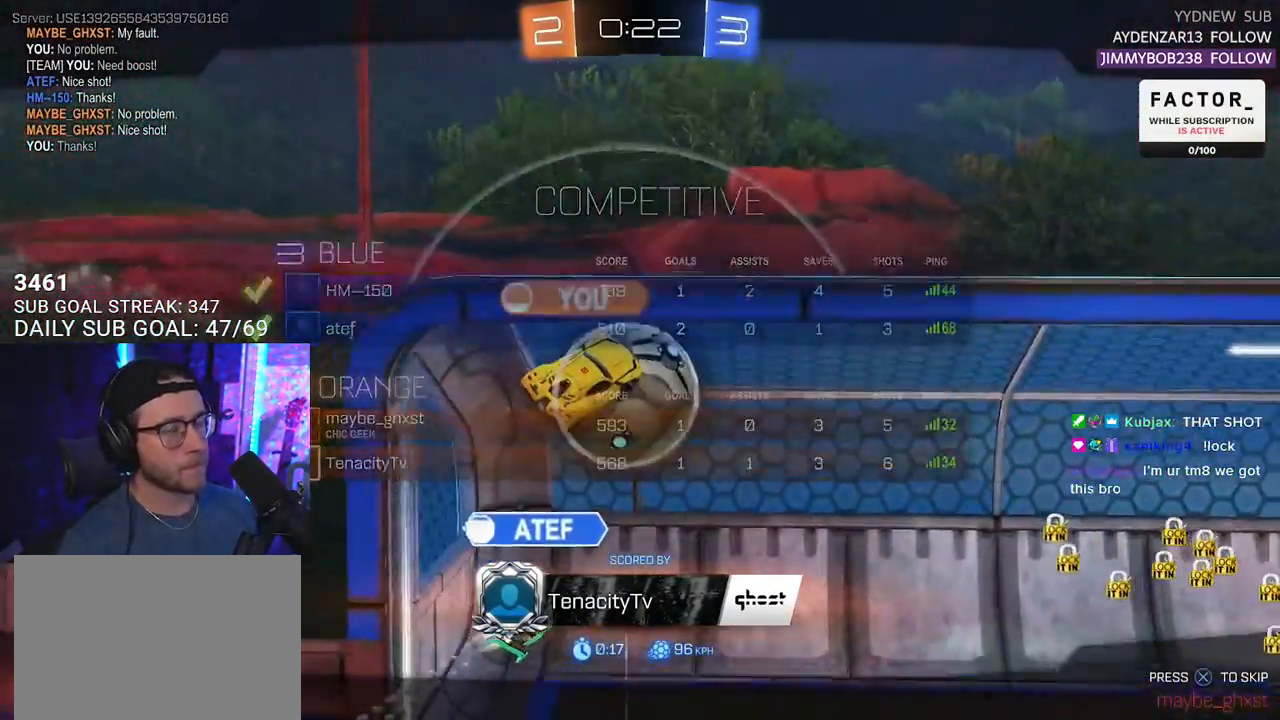
{"dt_ms": 500, "buttons": [], "left_stick": "center", "right_stick": "center", "events": [[83, "TRIANGLE", "down"], [200, "TRIANGLE", "up"], [467, "R2", "up"]]}
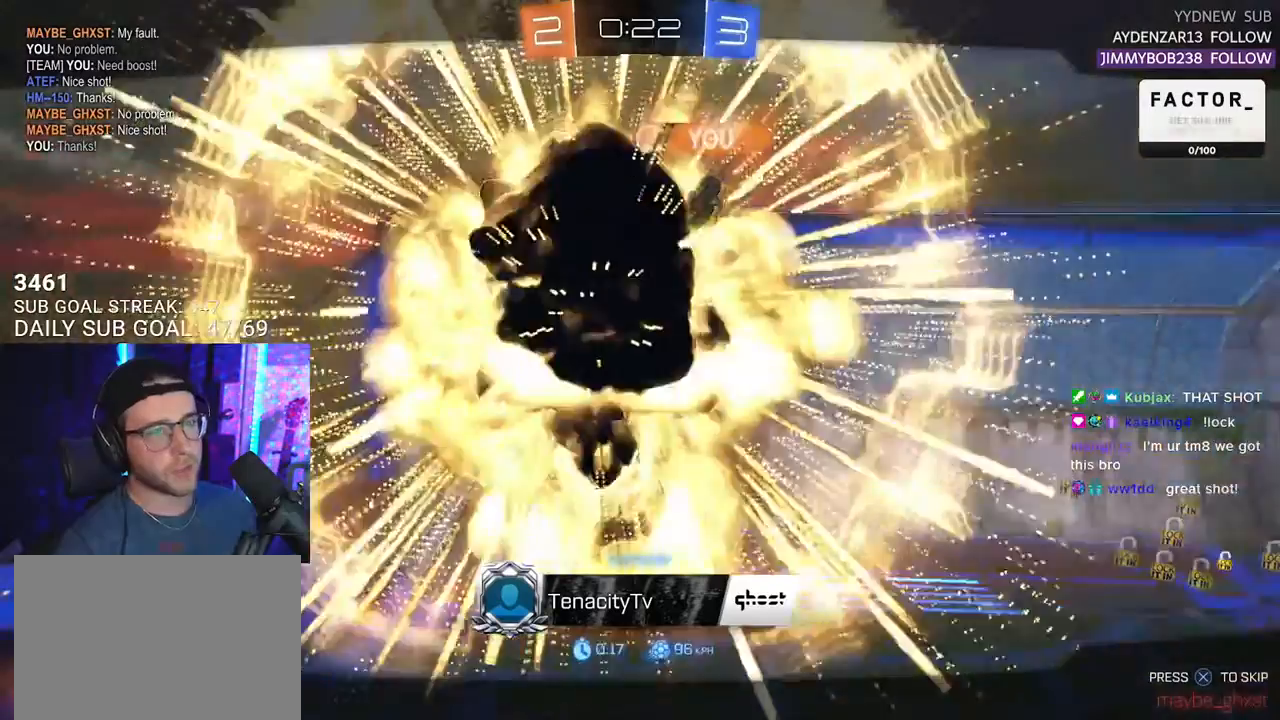
{"dt_ms": 500, "buttons": ["R2"], "left_stick": "center", "right_stick": "center", "events": [[167, "R2", "down"]]}
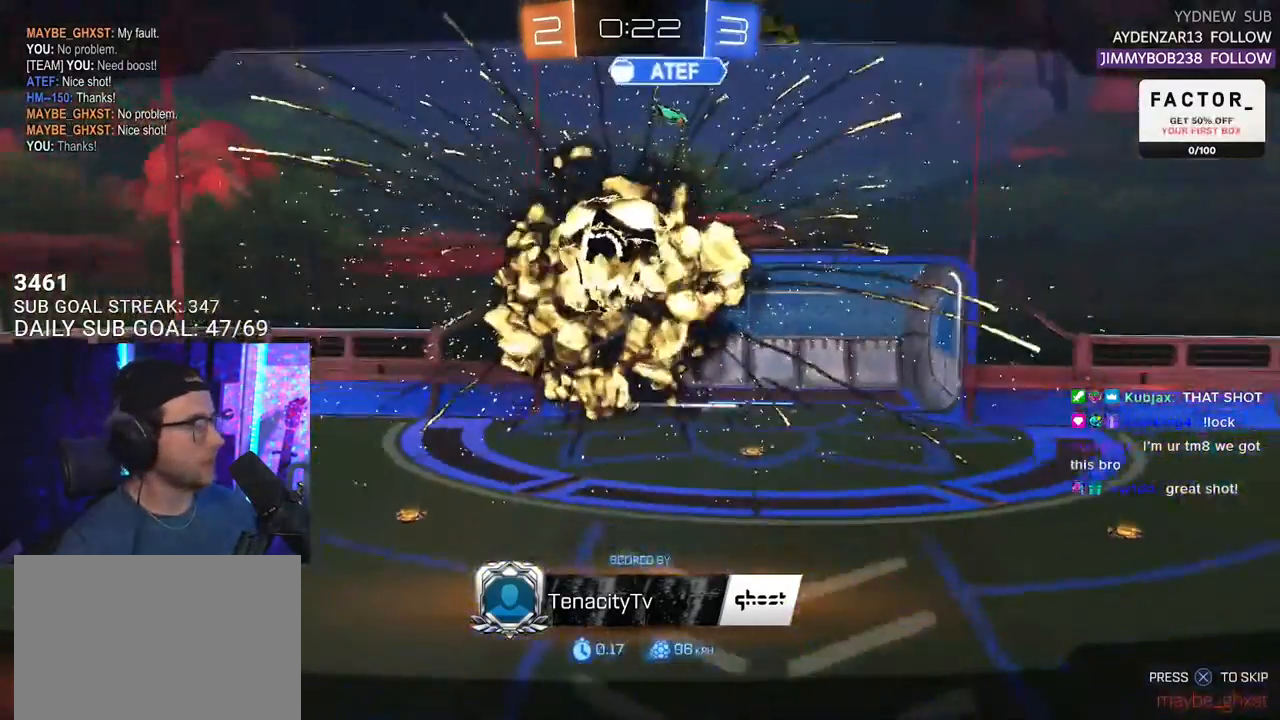
{"dt_ms": 500, "buttons": ["R2"], "left_stick": "center", "right_stick": "center", "events": [[400, "R3", "down"], [467, "R3", "up"]]}
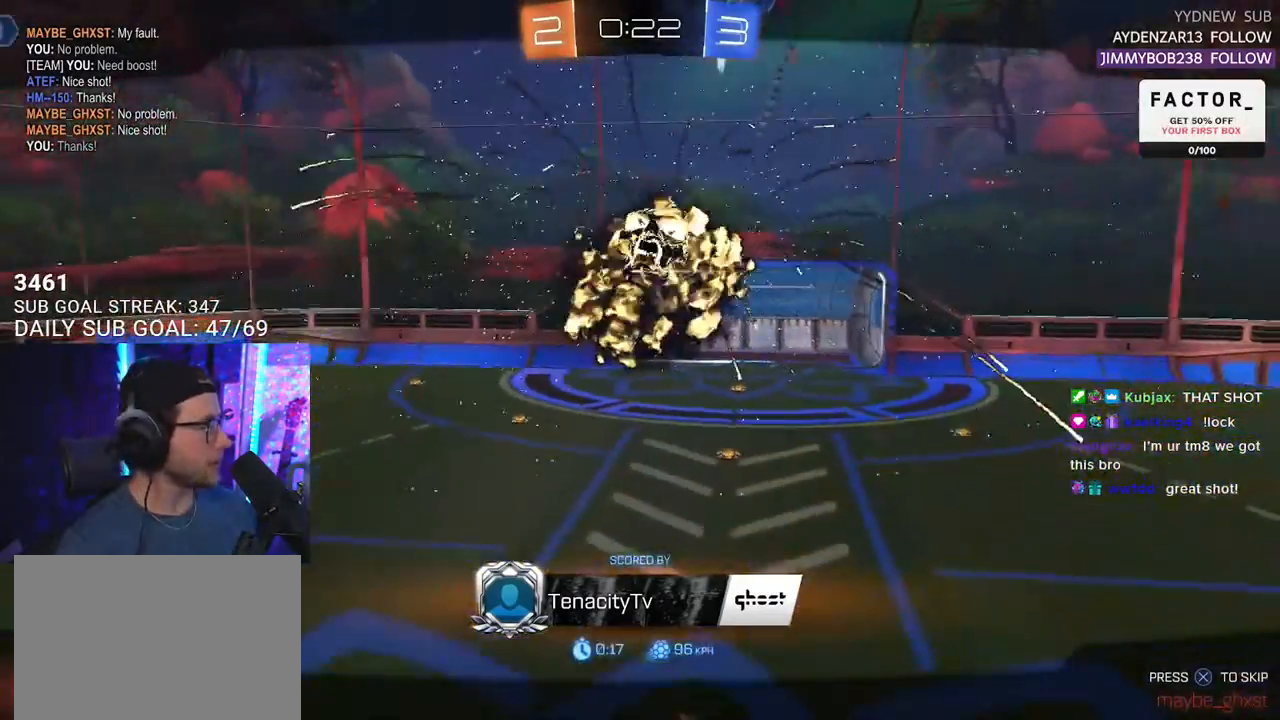
{"dt_ms": 500, "buttons": ["R2"], "left_stick": "center", "right_stick": "center", "events": [[33, "R3", "down"], [133, "R3", "up"], [267, "R2", "up"], [417, "R2", "down"]]}
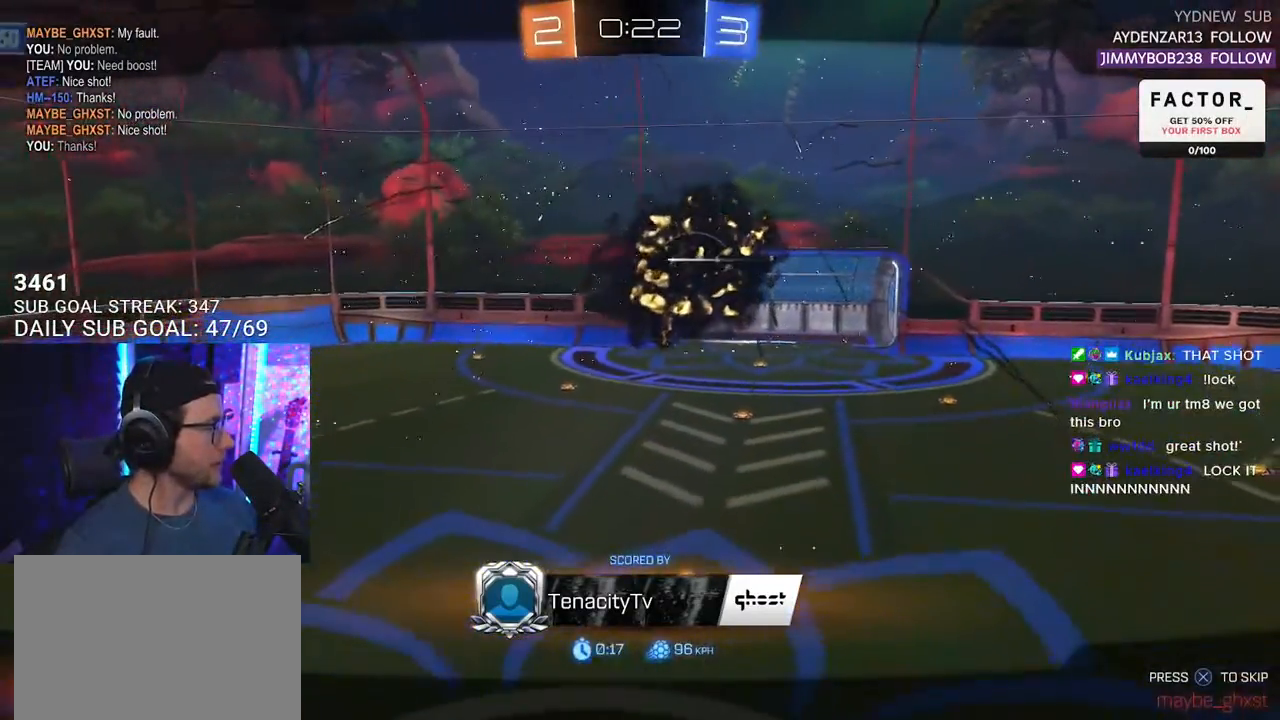
{"dt_ms": 500, "buttons": ["R2"], "left_stick": "center", "right_stick": "center", "events": []}
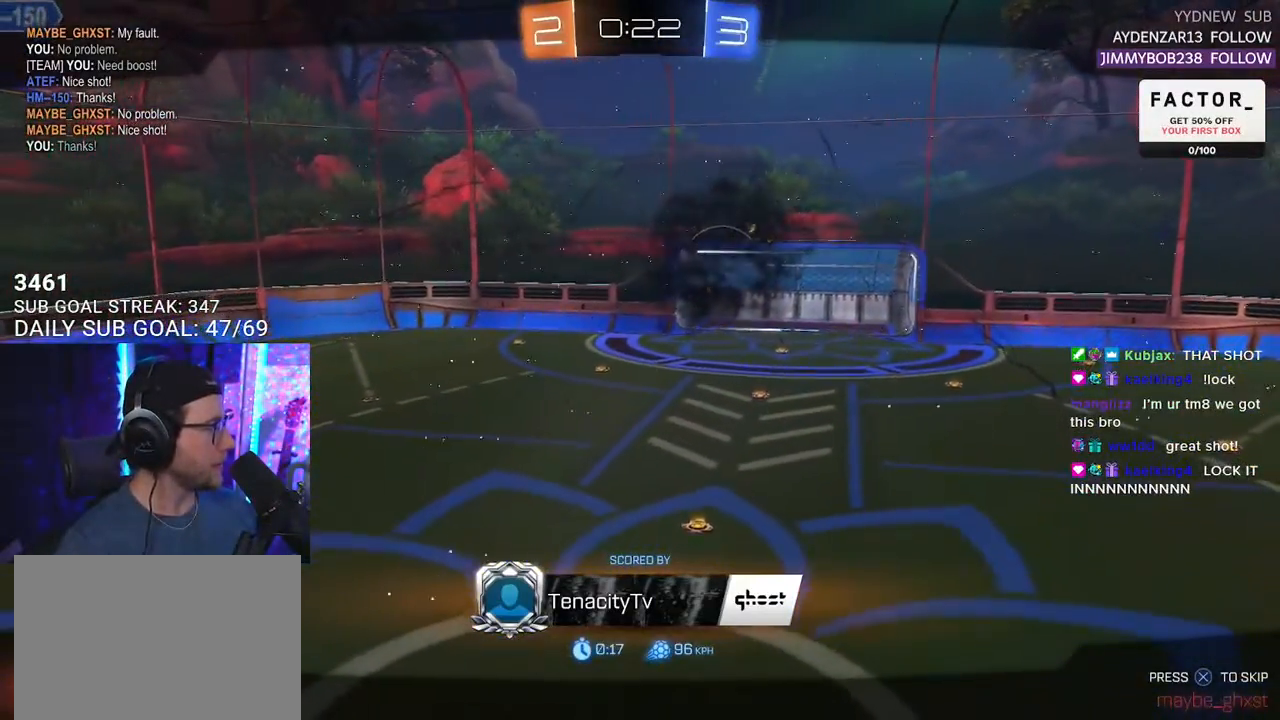
{"dt_ms": 500, "buttons": ["R2"], "left_stick": "center", "right_stick": "center", "events": []}